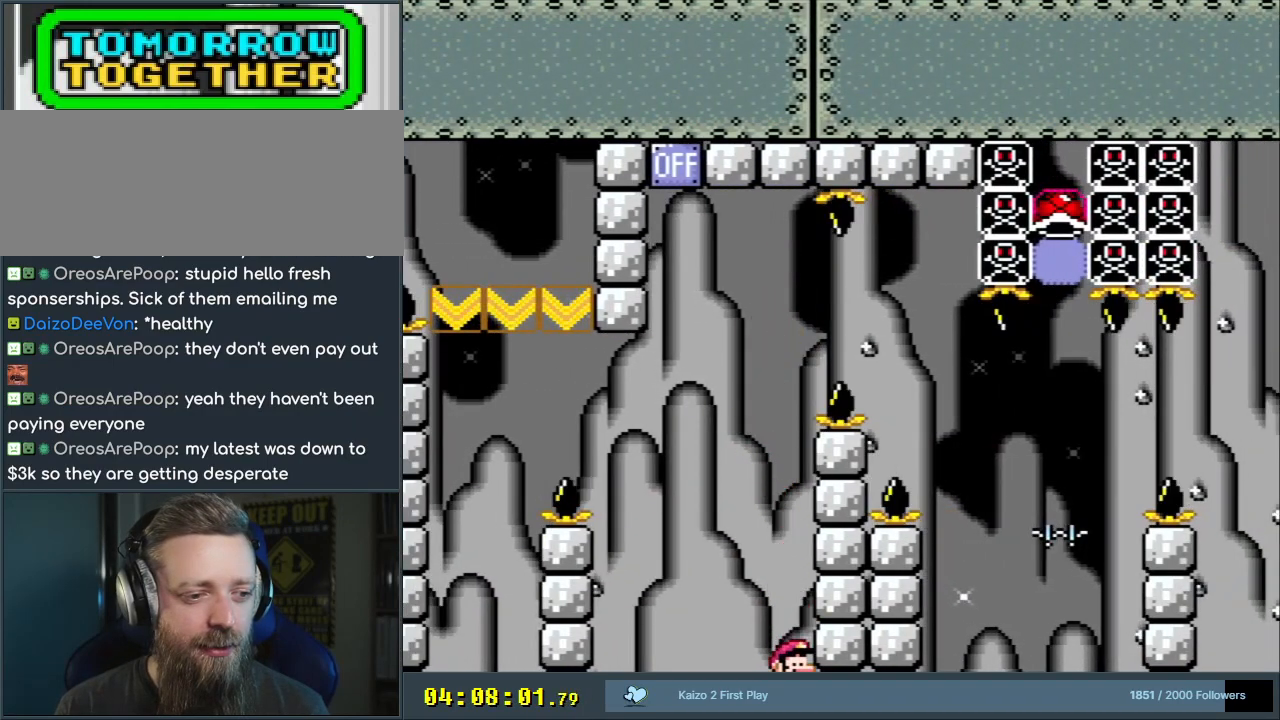
Gameplay with a controller (Nintendo layout); each line is a JSON object with the inputs held at the frame after it. "events" lists button and stick changes between this image and that frame as [ms after this image, input, new state], when the widget could be followed in between. Not read: L3 R3.
{"buttons": ["A"], "events": [[17, "DPAD_LEFT", "down"], [67, "B", "up"], [133, "DPAD_LEFT", "up"], [133, "Y", "up"], [283, "A", "down"], [400, "A", "up"], [433, "A", "down"]]}
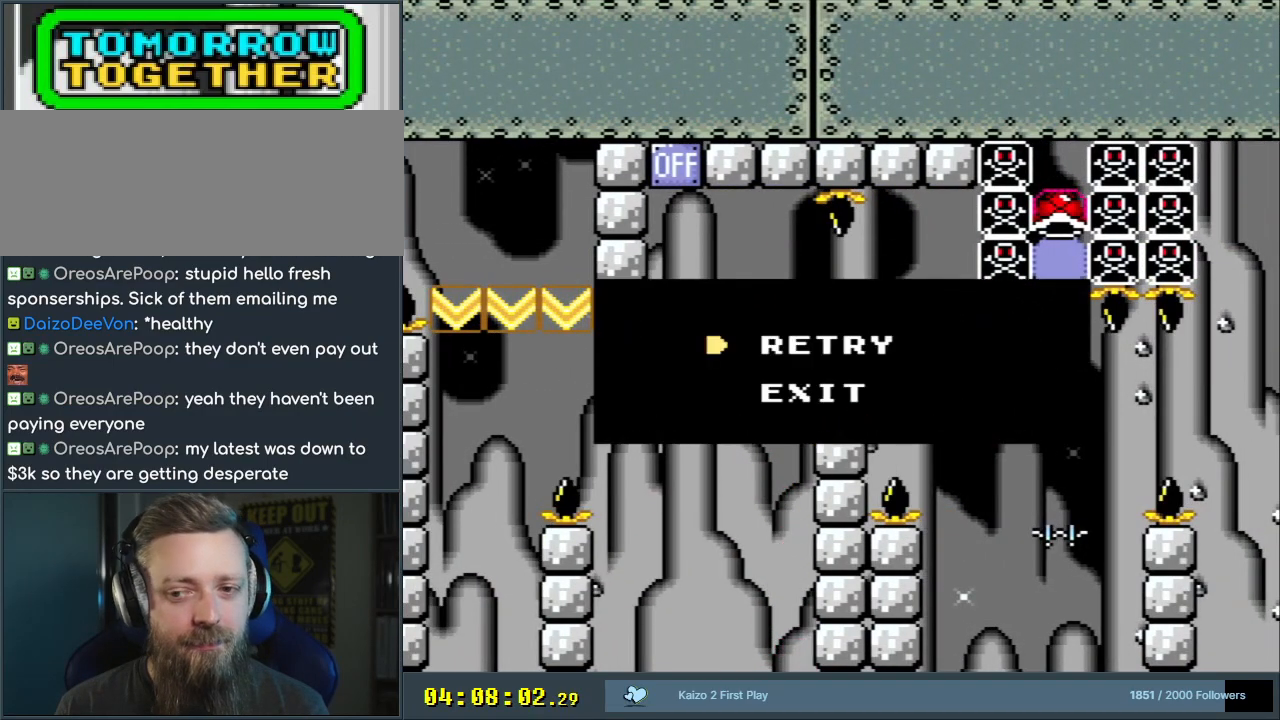
{"buttons": [], "events": [[33, "A", "up"], [183, "A", "down"], [183, "X", "down"], [217, "X", "up"], [300, "A", "up"]]}
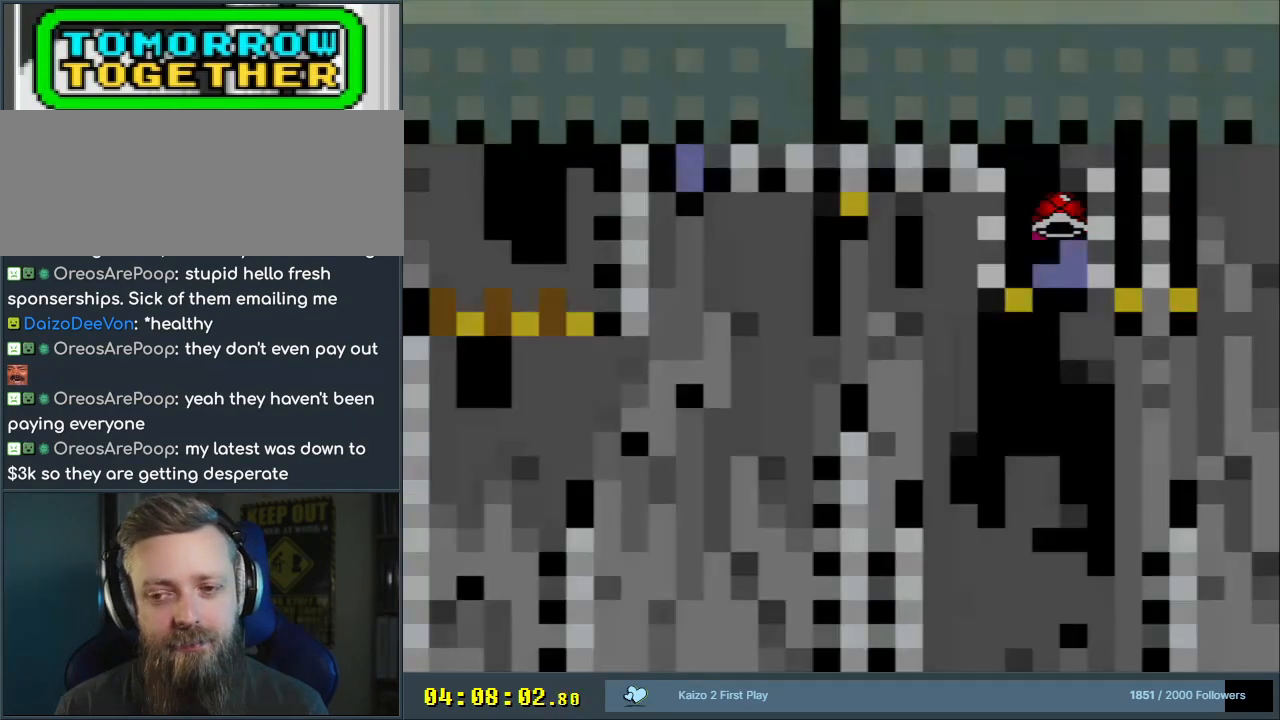
{"buttons": ["START"], "events": [[233, "Y", "down"], [417, "Y", "up"], [433, "START", "down"]]}
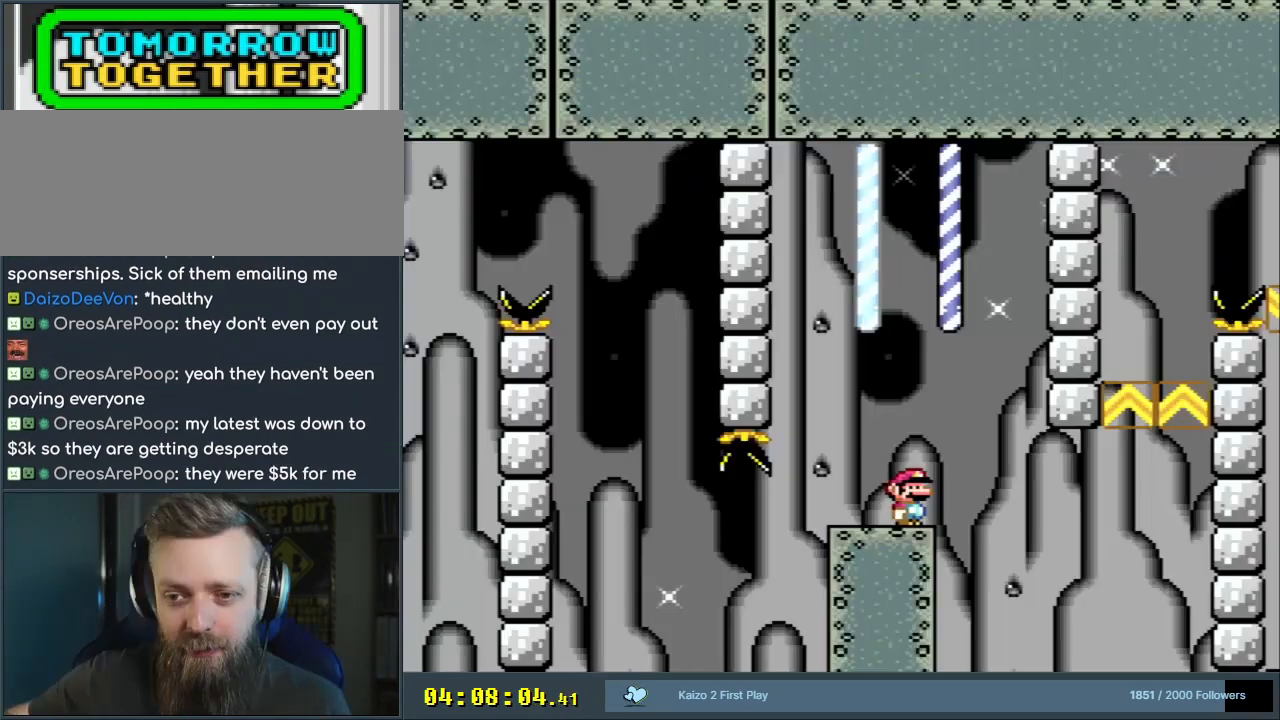
{"buttons": [], "events": [[83, "START", "up"]]}
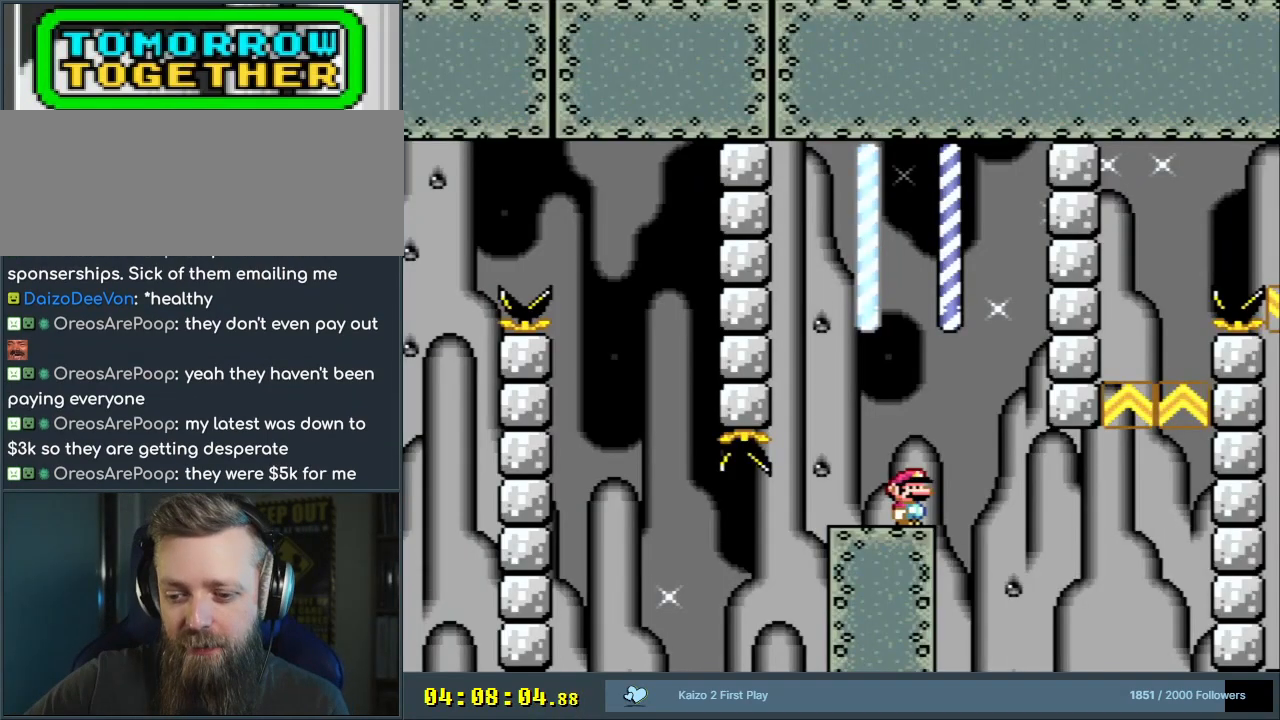
{"buttons": [], "events": []}
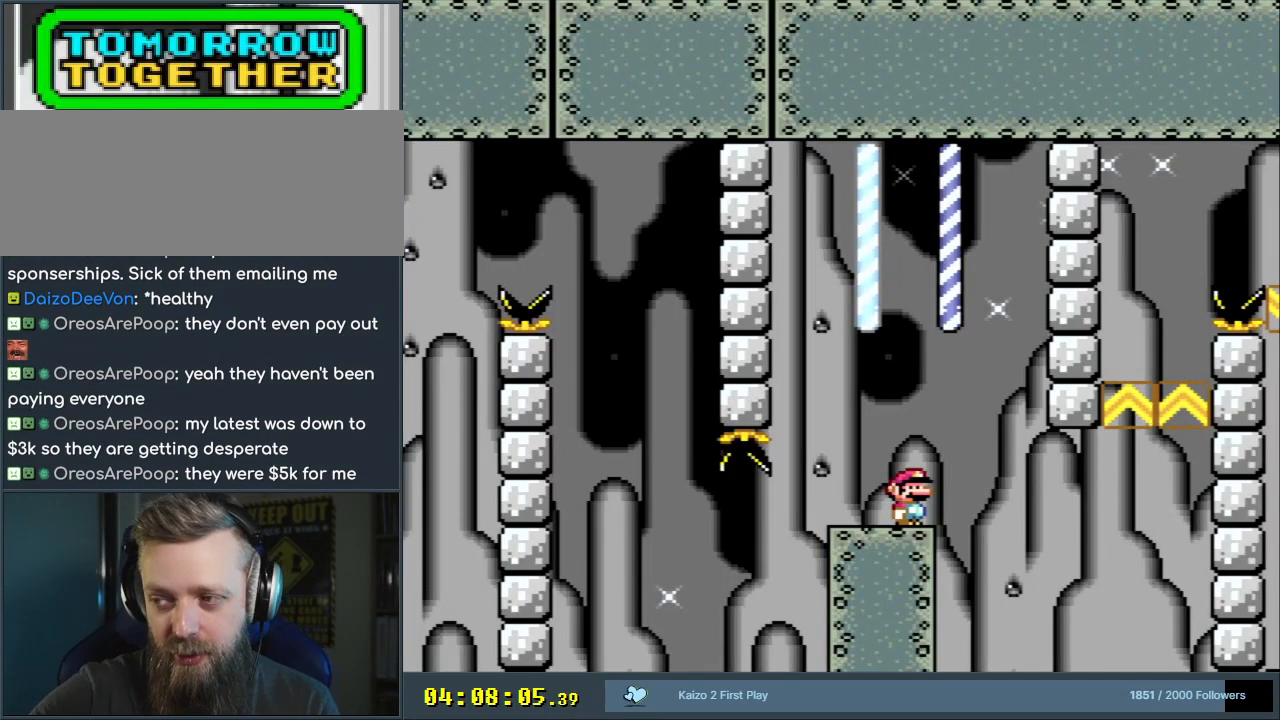
{"buttons": [], "events": []}
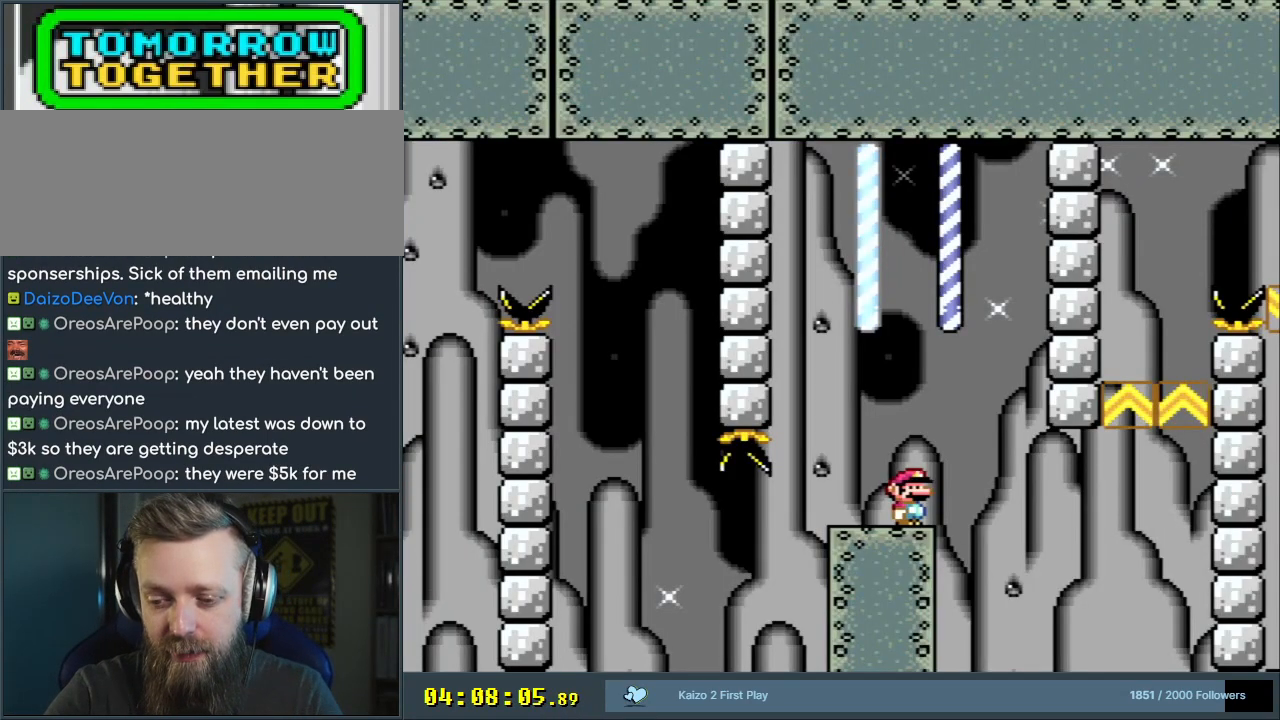
{"buttons": [], "events": []}
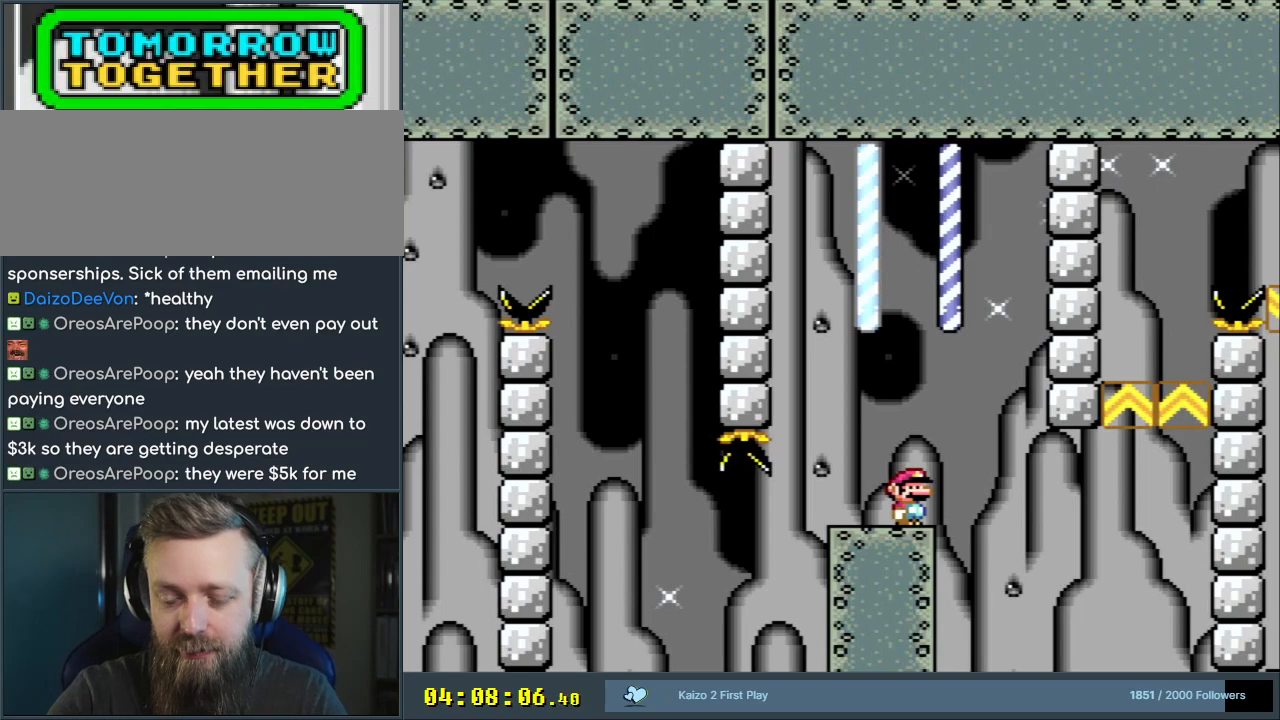
{"buttons": [], "events": []}
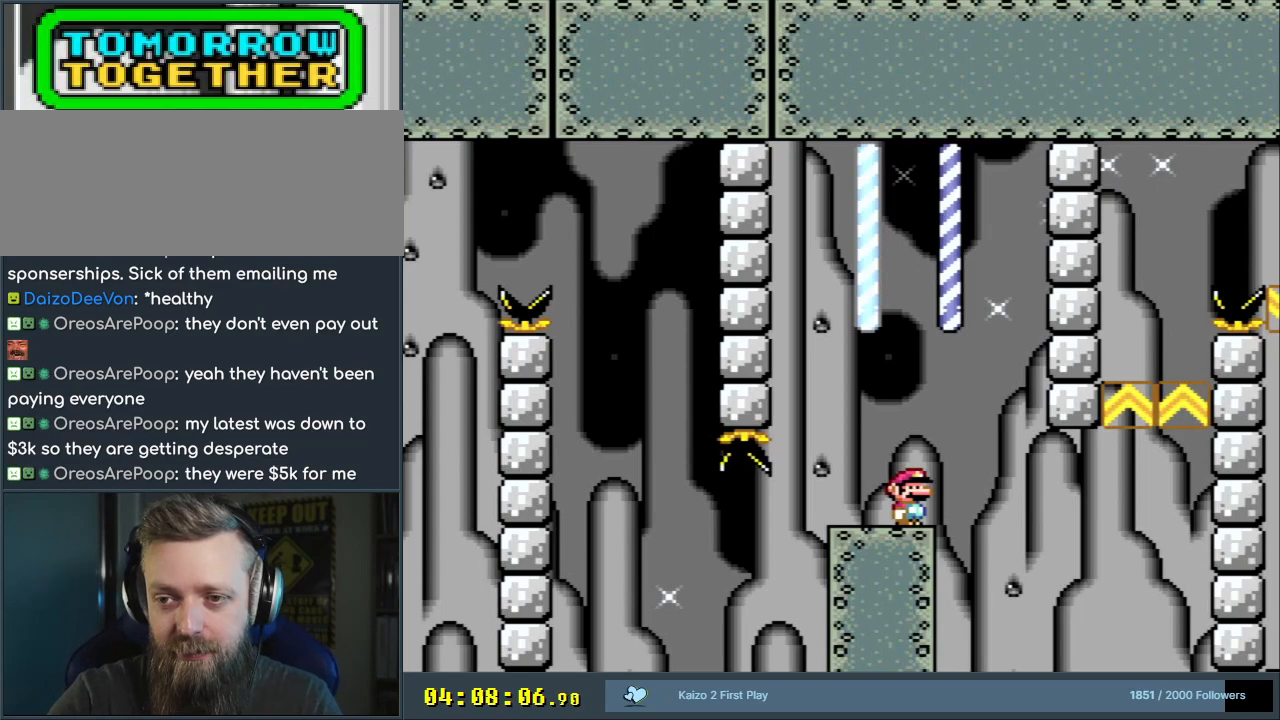
{"buttons": [], "events": []}
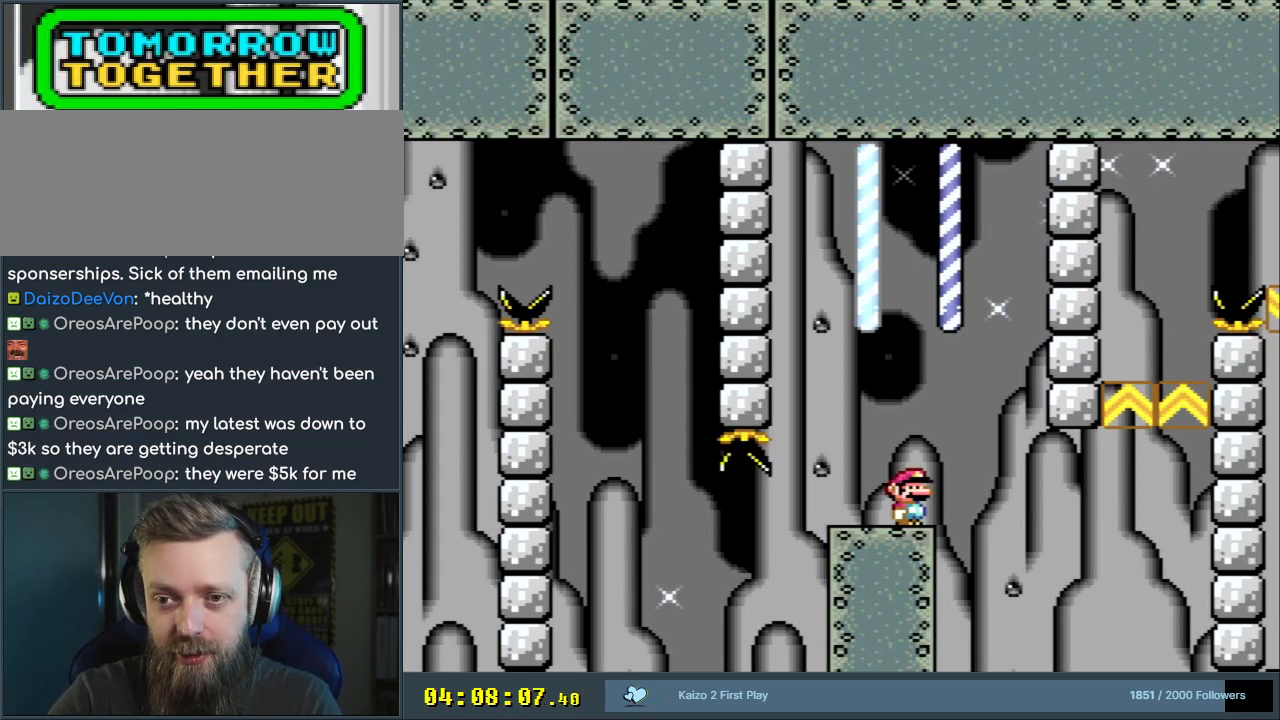
{"buttons": [], "events": []}
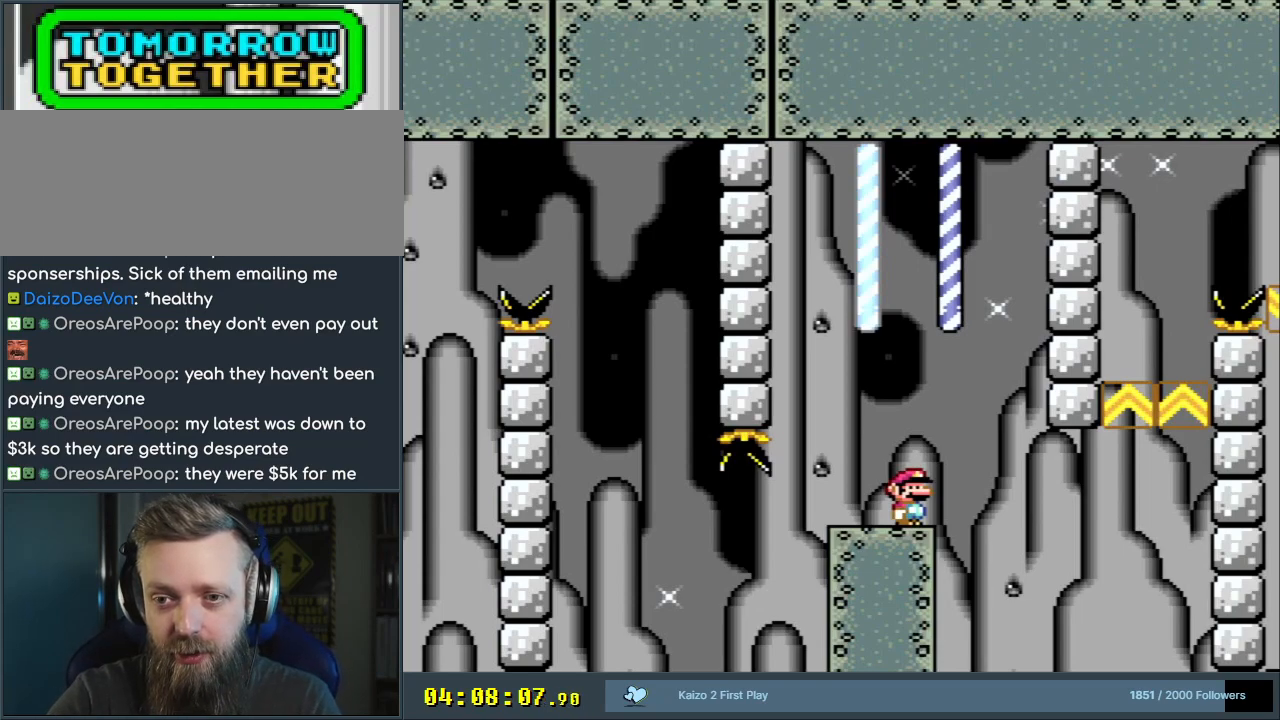
{"buttons": [], "events": []}
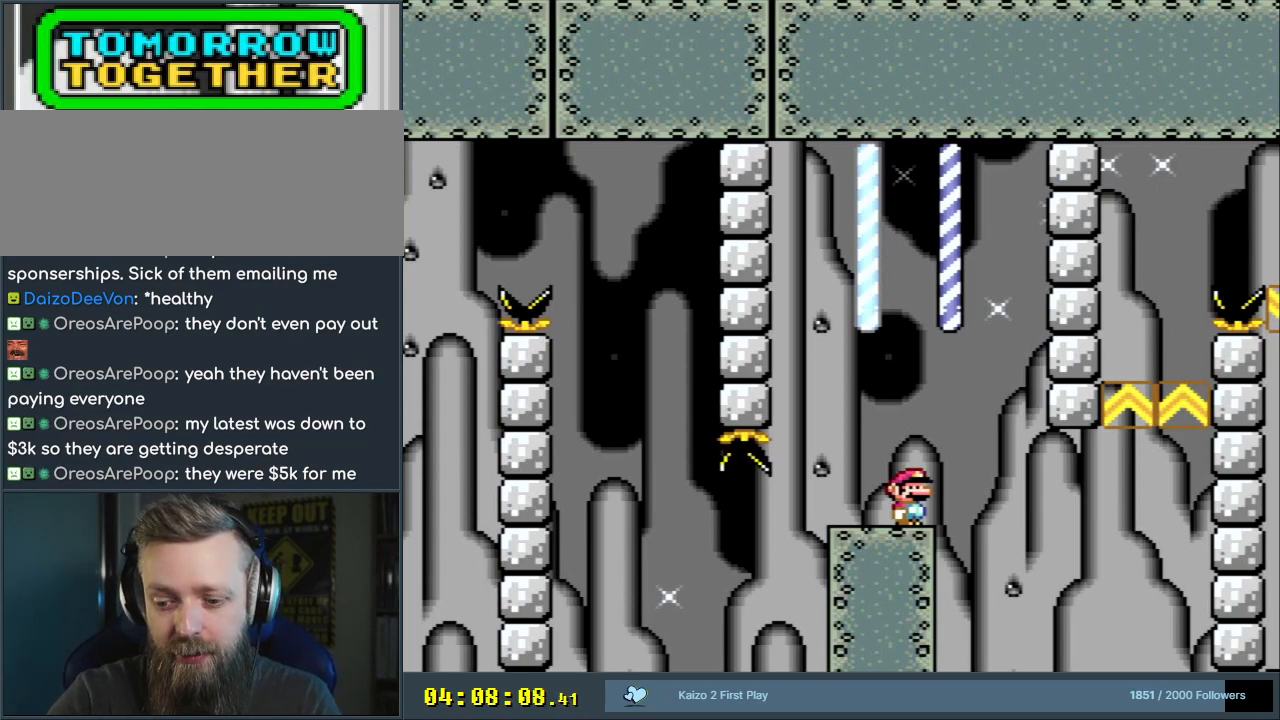
{"buttons": ["B", "Y", "DPAD_LEFT"], "events": [[167, "B", "down"], [167, "DPAD_RIGHT", "down"], [167, "Y", "down"], [183, "B", "up"], [283, "DPAD_RIGHT", "up"], [383, "B", "down"], [400, "DPAD_LEFT", "down"]]}
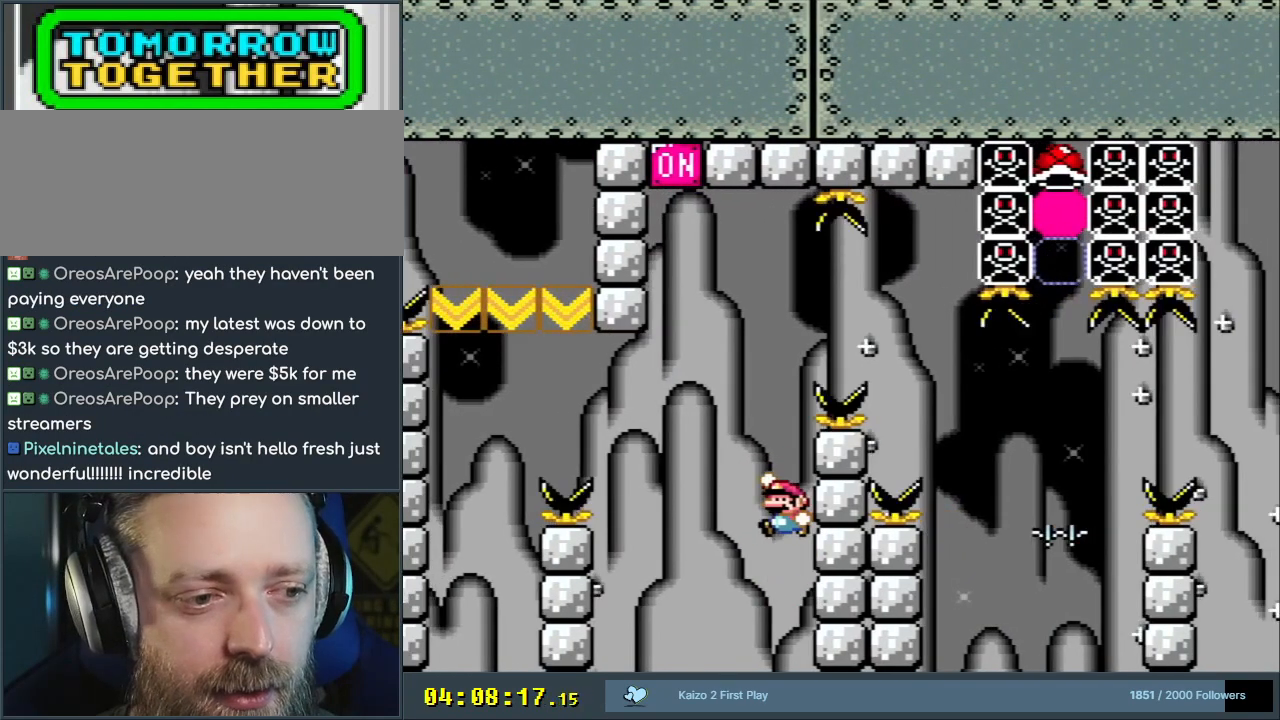
{"buttons": ["Y", "DPAD_RIGHT"], "events": [[33, "B", "up"], [250, "B", "down"], [417, "B", "up"], [450, "DPAD_LEFT", "up"], [483, "DPAD_RIGHT", "down"]]}
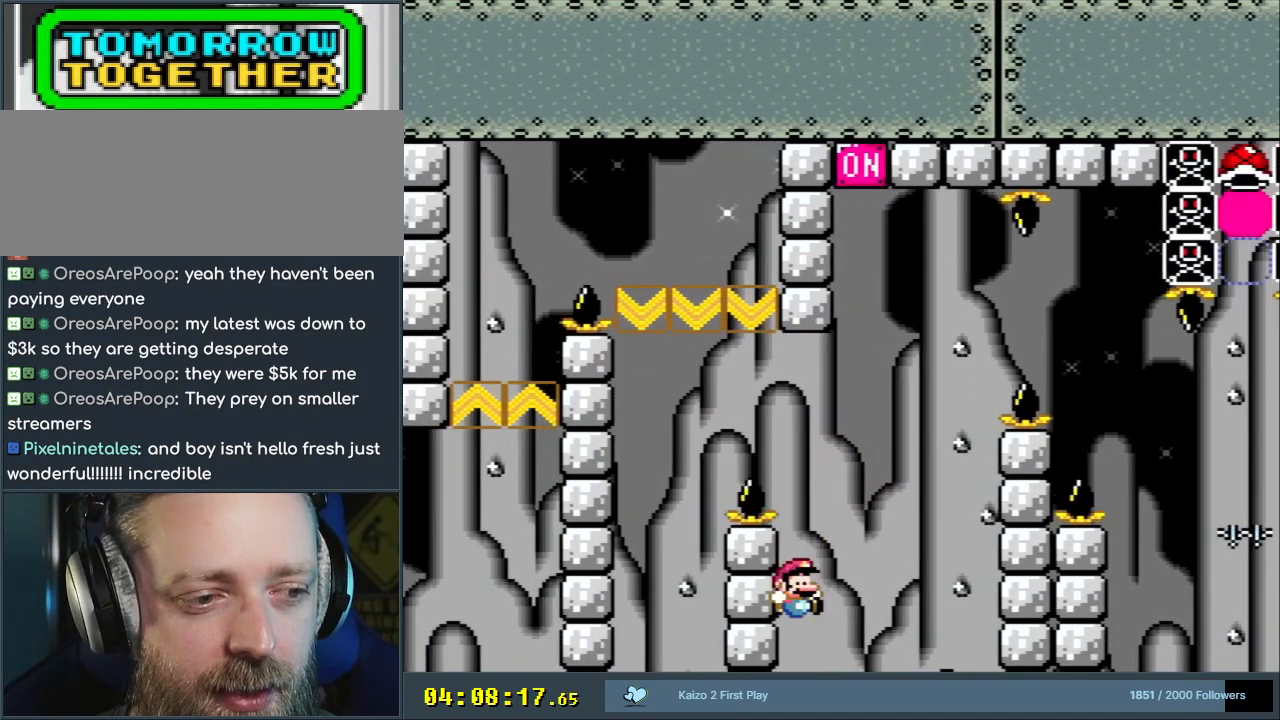
{"buttons": ["Y", "DPAD_RIGHT"], "events": [[33, "B", "down"], [200, "B", "up"], [300, "B", "down"], [433, "B", "up"]]}
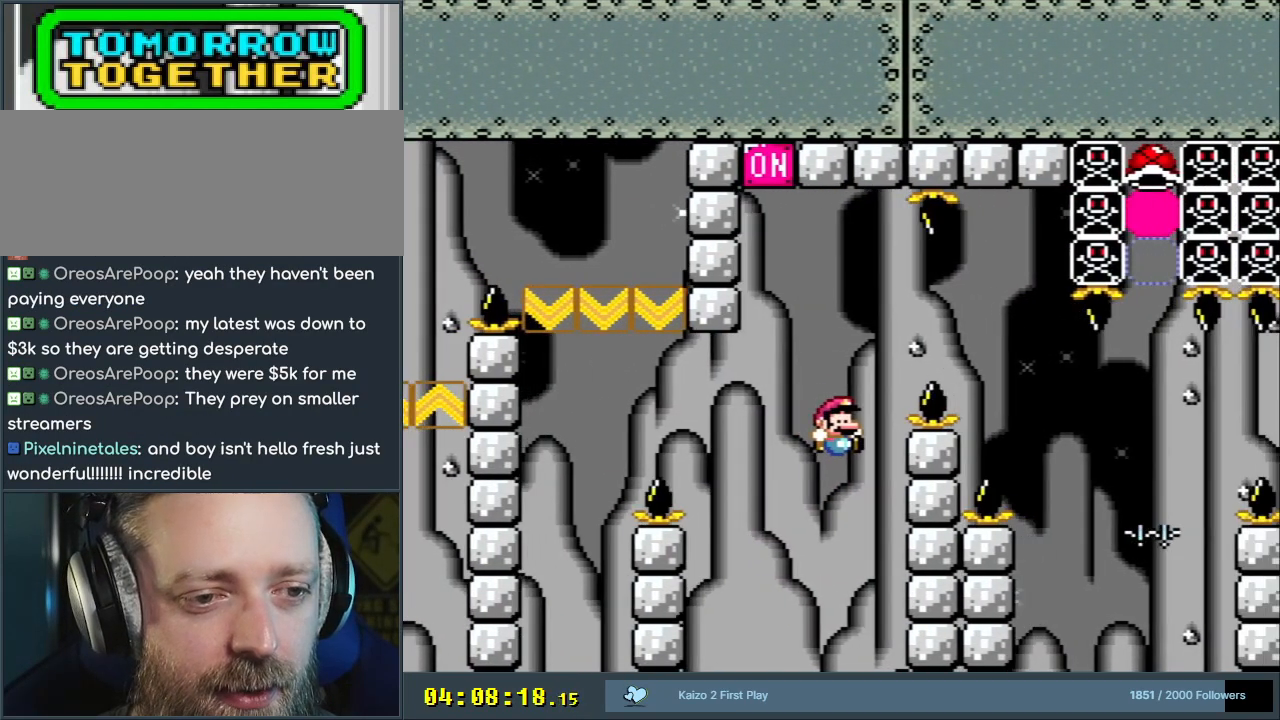
{"buttons": ["B", "Y", "DPAD_LEFT"], "events": [[100, "B", "down"], [117, "DPAD_RIGHT", "up"], [167, "DPAD_LEFT", "down"]]}
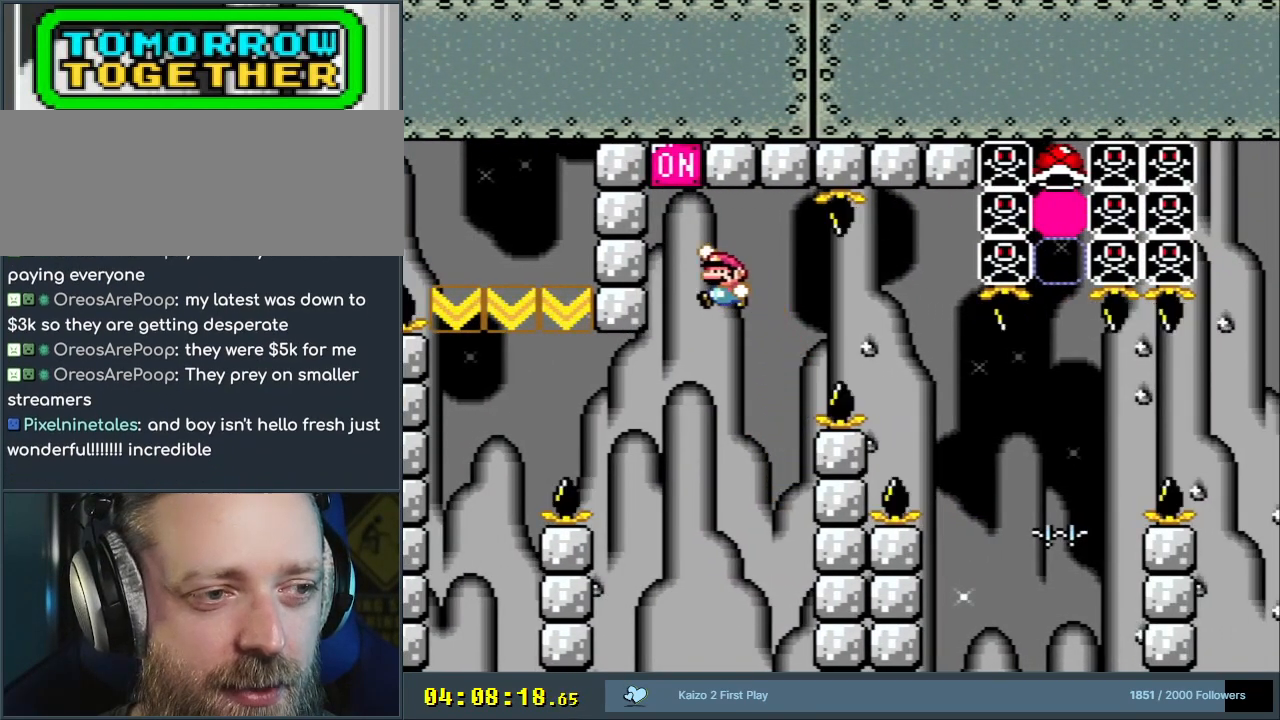
{"buttons": ["B", "Y", "DPAD_RIGHT"], "events": [[100, "B", "up"], [150, "B", "down"], [167, "DPAD_LEFT", "up"], [333, "DPAD_RIGHT", "down"]]}
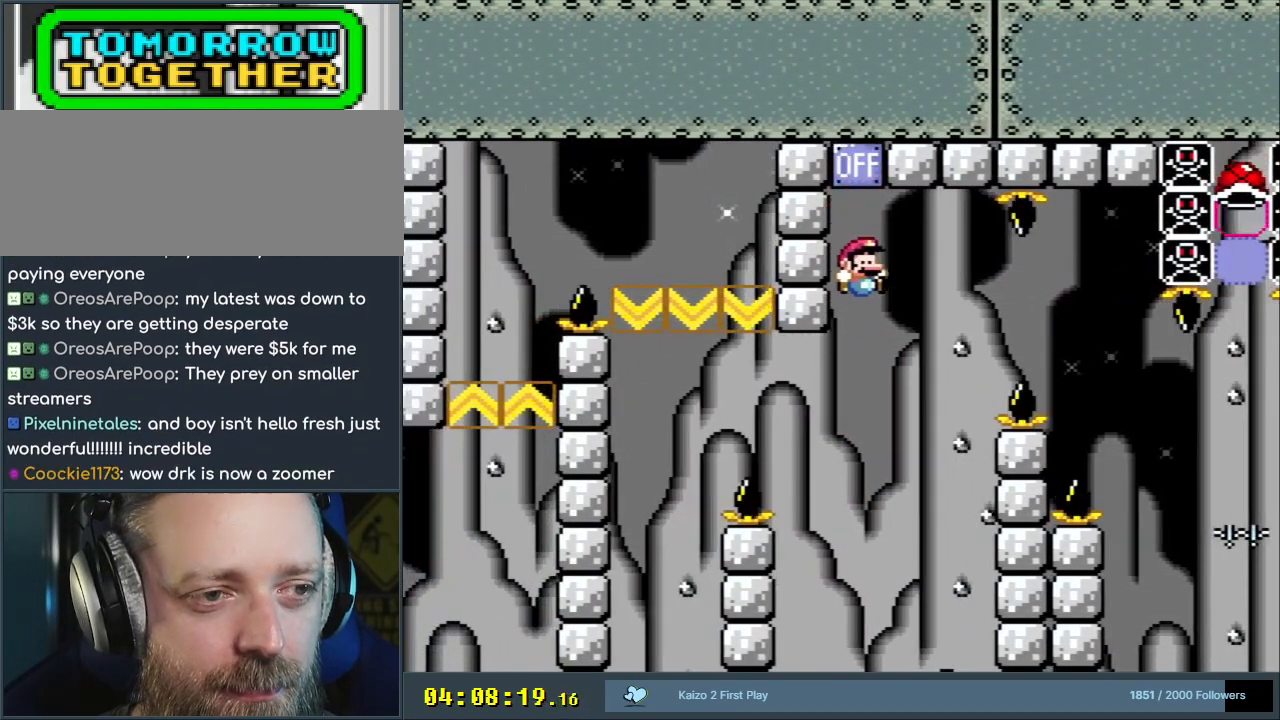
{"buttons": ["B", "Y"], "events": [[33, "DPAD_RIGHT", "up"], [100, "DPAD_RIGHT", "down"], [300, "B", "up"], [417, "DPAD_RIGHT", "up"], [467, "B", "down"]]}
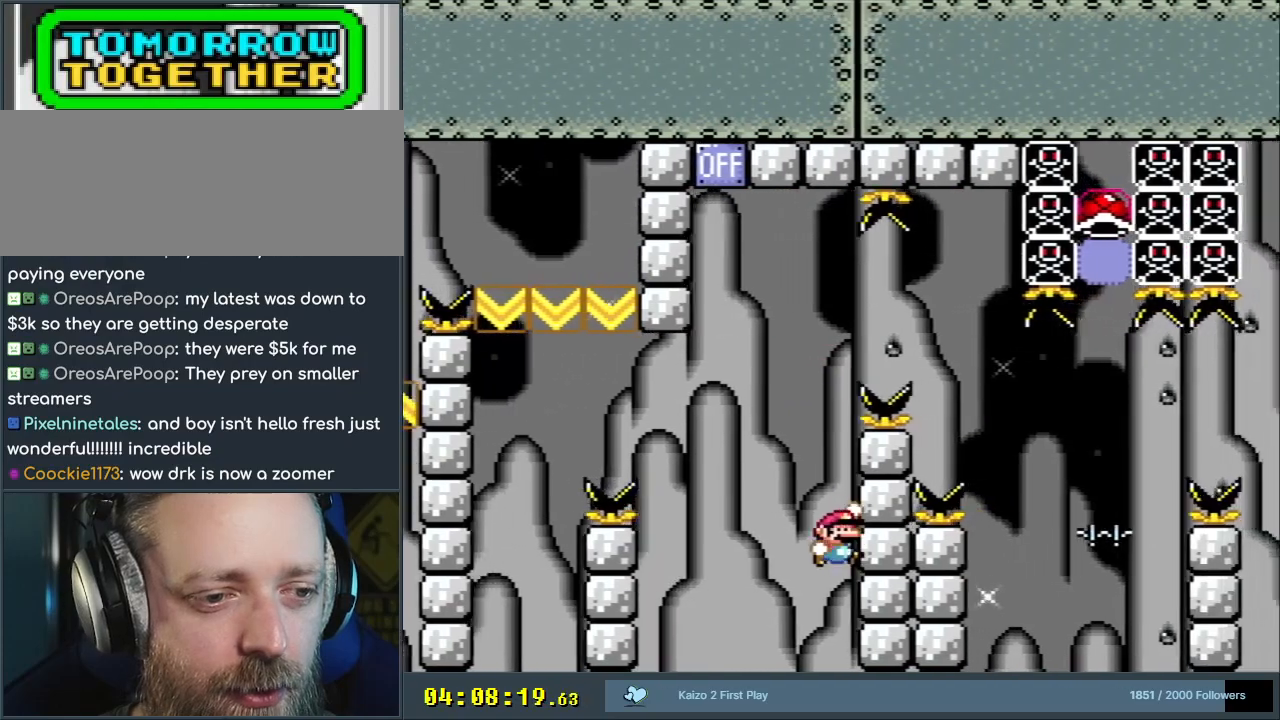
{"buttons": ["Y", "DPAD_LEFT"], "events": [[17, "DPAD_LEFT", "down"], [133, "DPAD_LEFT", "up"], [183, "B", "up"], [233, "DPAD_LEFT", "down"], [333, "B", "down"], [350, "DPAD_LEFT", "up"], [467, "B", "up"], [483, "DPAD_LEFT", "down"]]}
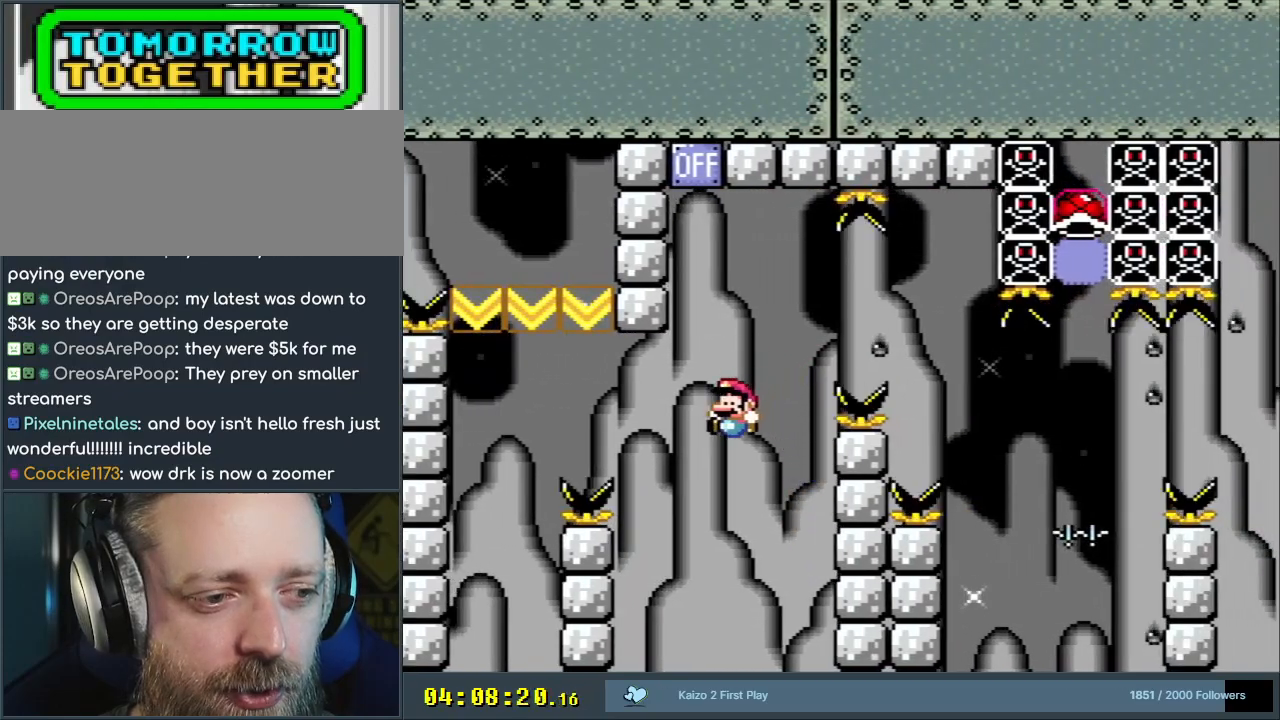
{"buttons": ["B", "Y", "DPAD_RIGHT"], "events": [[283, "B", "down"], [283, "DPAD_LEFT", "up"], [283, "DPAD_RIGHT", "down"]]}
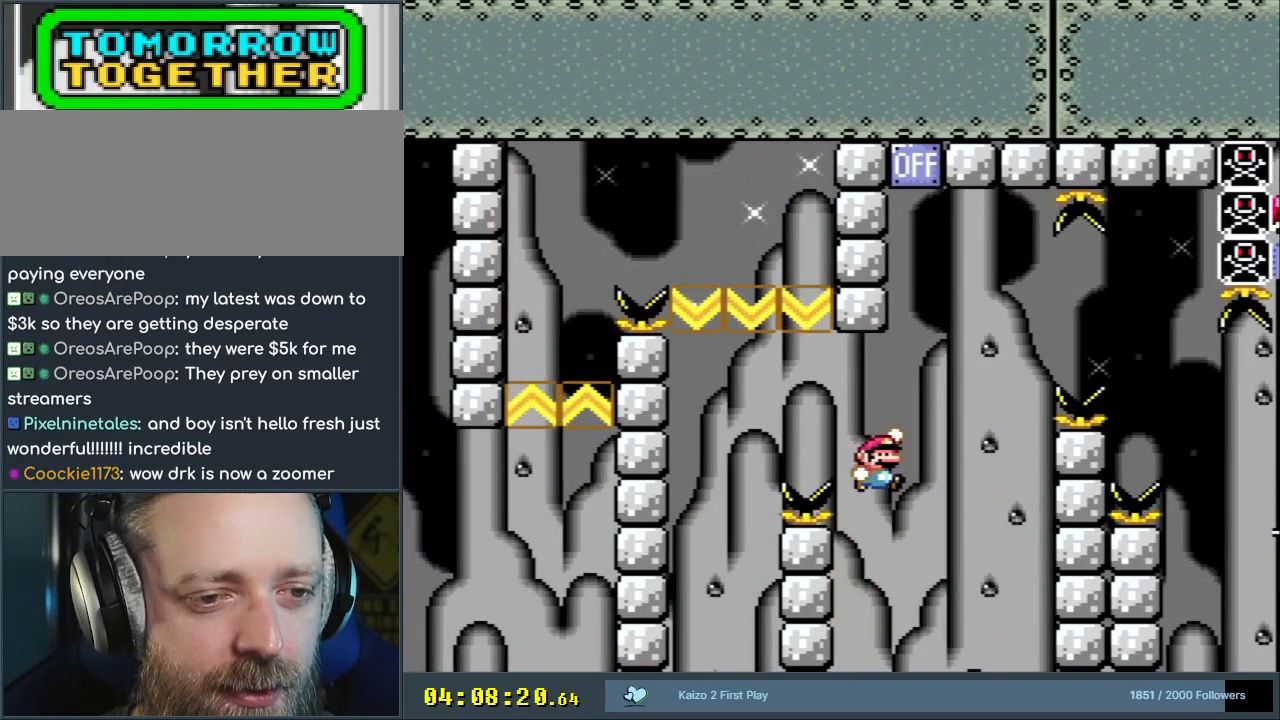
{"buttons": ["B", "Y", "DPAD_LEFT"], "events": [[150, "B", "up"], [400, "DPAD_RIGHT", "up"], [400, "DPAD_UP", "down"], [417, "B", "down"], [417, "DPAD_LEFT", "down"], [417, "DPAD_UP", "up"]]}
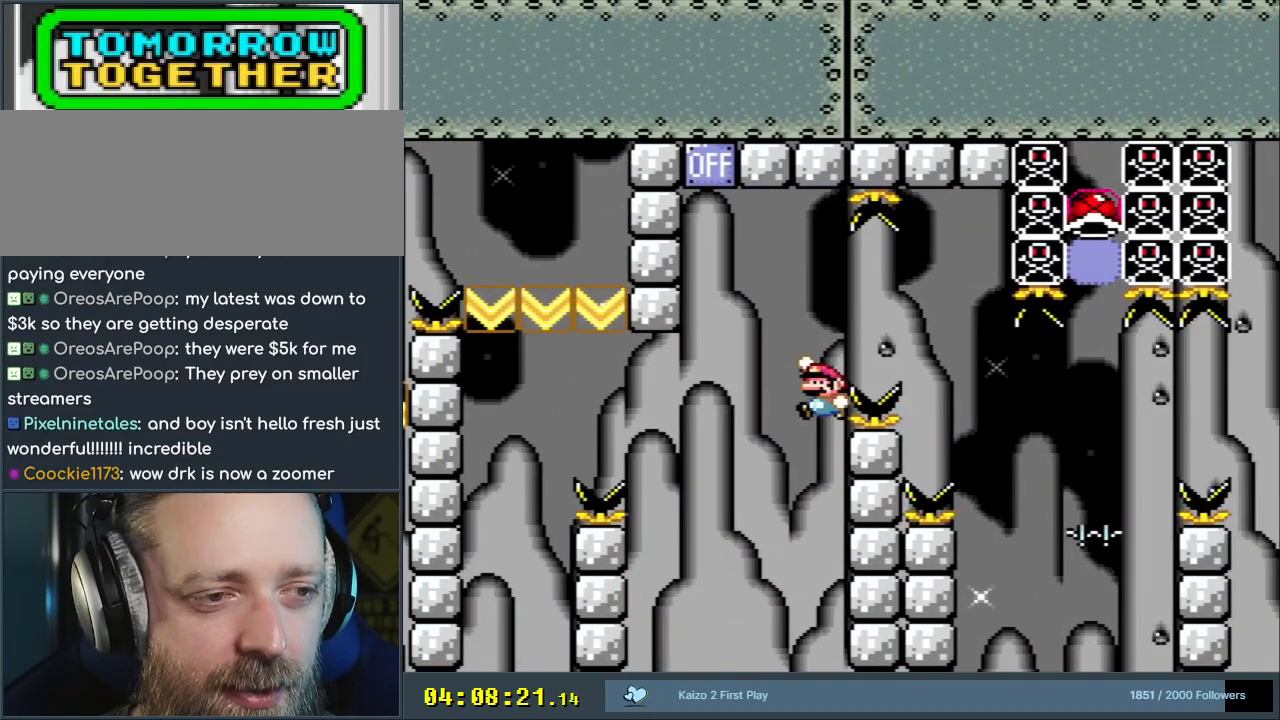
{"buttons": ["B", "Y"], "events": [[333, "B", "up"], [467, "B", "down"], [467, "DPAD_LEFT", "up"]]}
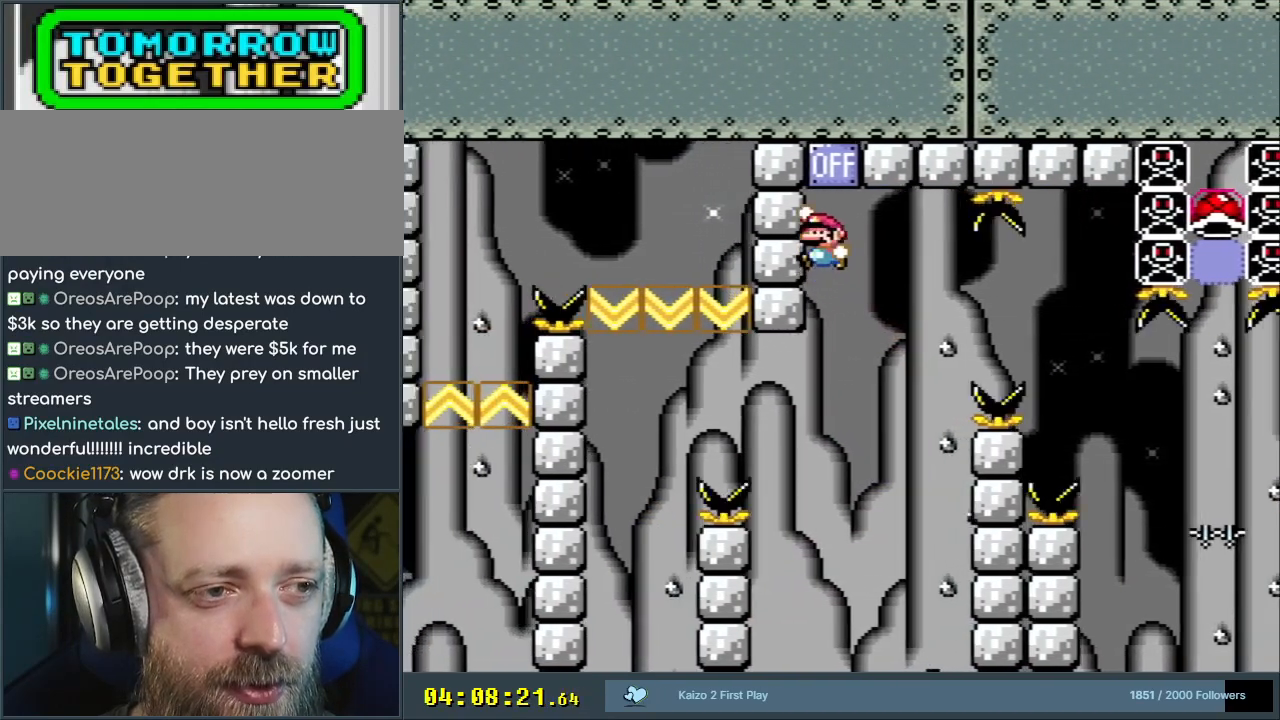
{"buttons": ["B", "Y", "DPAD_RIGHT"], "events": [[83, "DPAD_RIGHT", "down"], [200, "DPAD_RIGHT", "up"], [300, "DPAD_RIGHT", "down"]]}
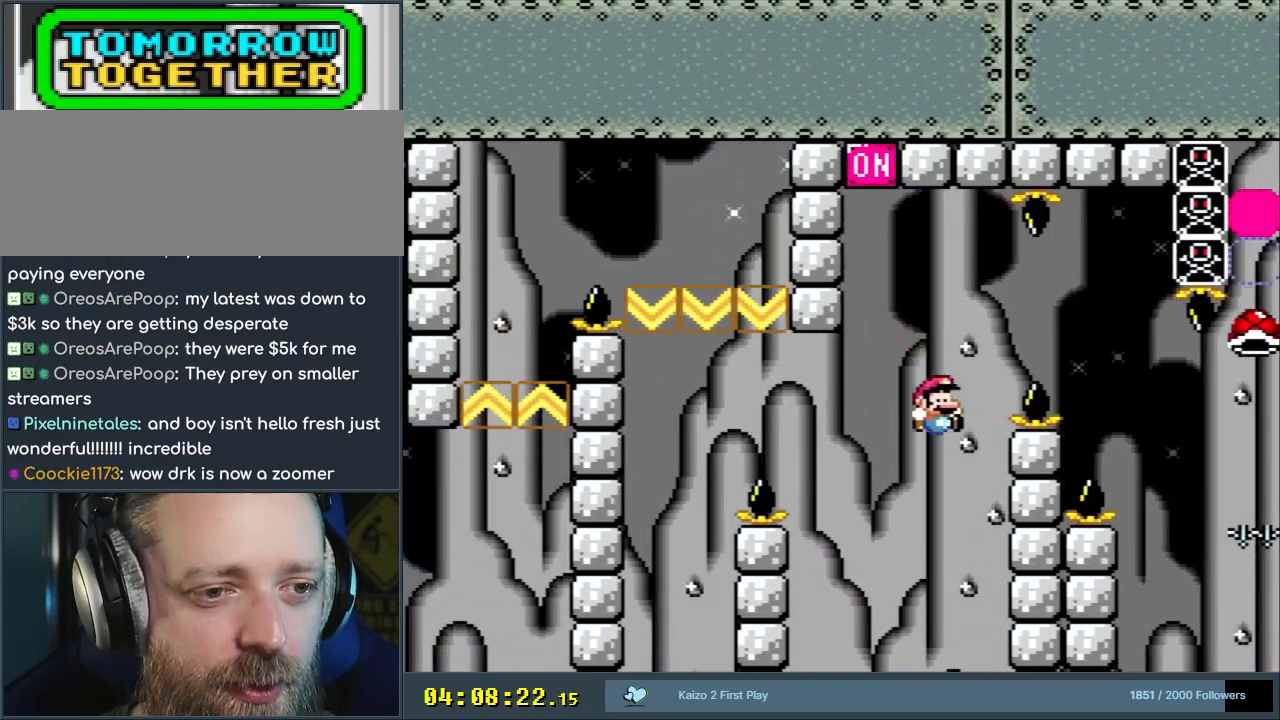
{"buttons": ["Y"], "events": [[50, "B", "up"], [133, "DPAD_RIGHT", "up"], [217, "B", "down"], [267, "DPAD_LEFT", "down"], [383, "B", "up"], [400, "DPAD_LEFT", "up"]]}
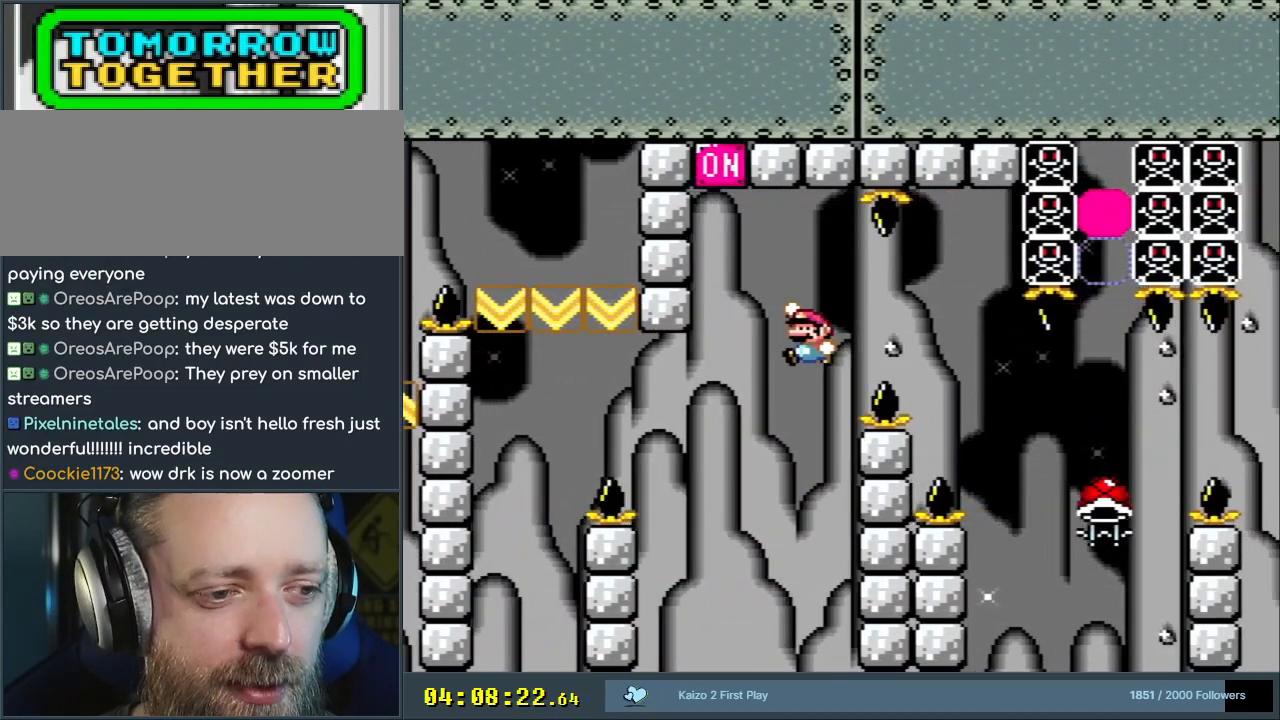
{"buttons": ["Y"], "events": [[100, "DPAD_LEFT", "down"], [117, "B", "down"], [250, "B", "up"], [500, "DPAD_LEFT", "up"]]}
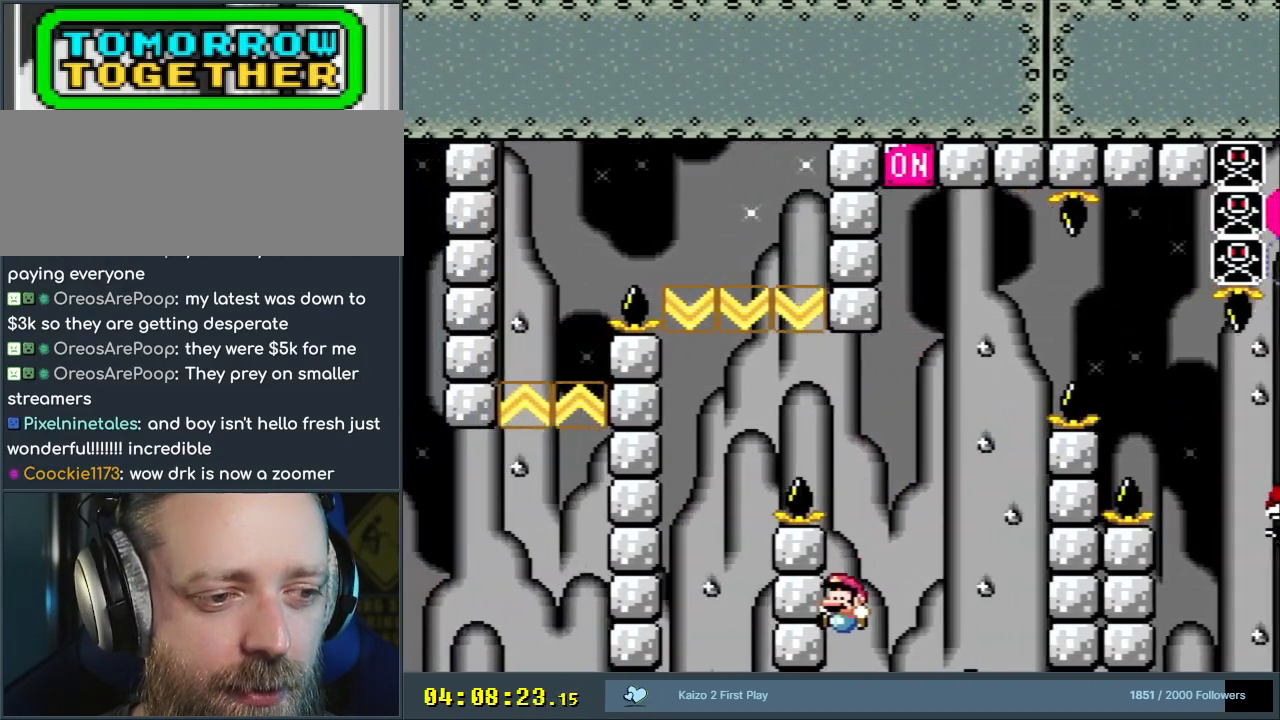
{"buttons": ["Y", "DPAD_RIGHT"], "events": [[17, "DPAD_UP", "down"], [33, "B", "down"], [33, "DPAD_RIGHT", "down"], [33, "DPAD_UP", "up"], [200, "B", "up"], [267, "B", "down"], [417, "B", "up"]]}
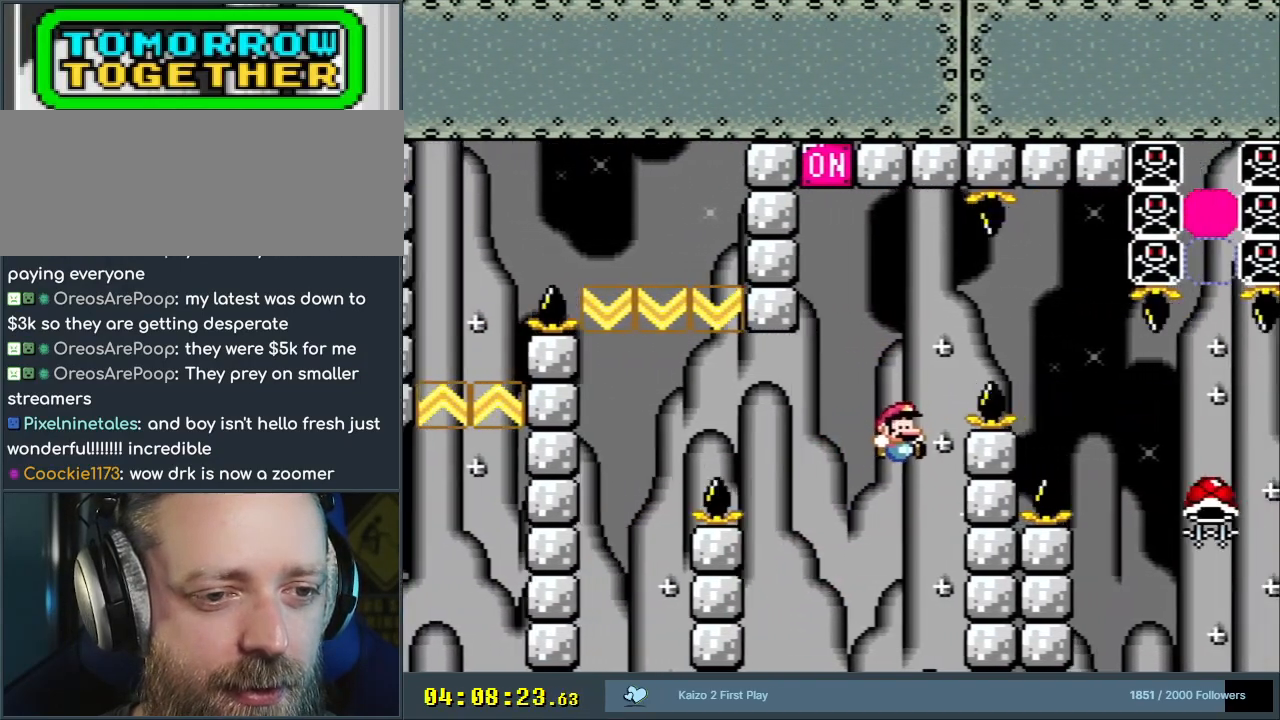
{"buttons": ["B", "Y", "DPAD_RIGHT"], "events": [[83, "DPAD_RIGHT", "up"], [150, "B", "down"], [300, "DPAD_RIGHT", "down"]]}
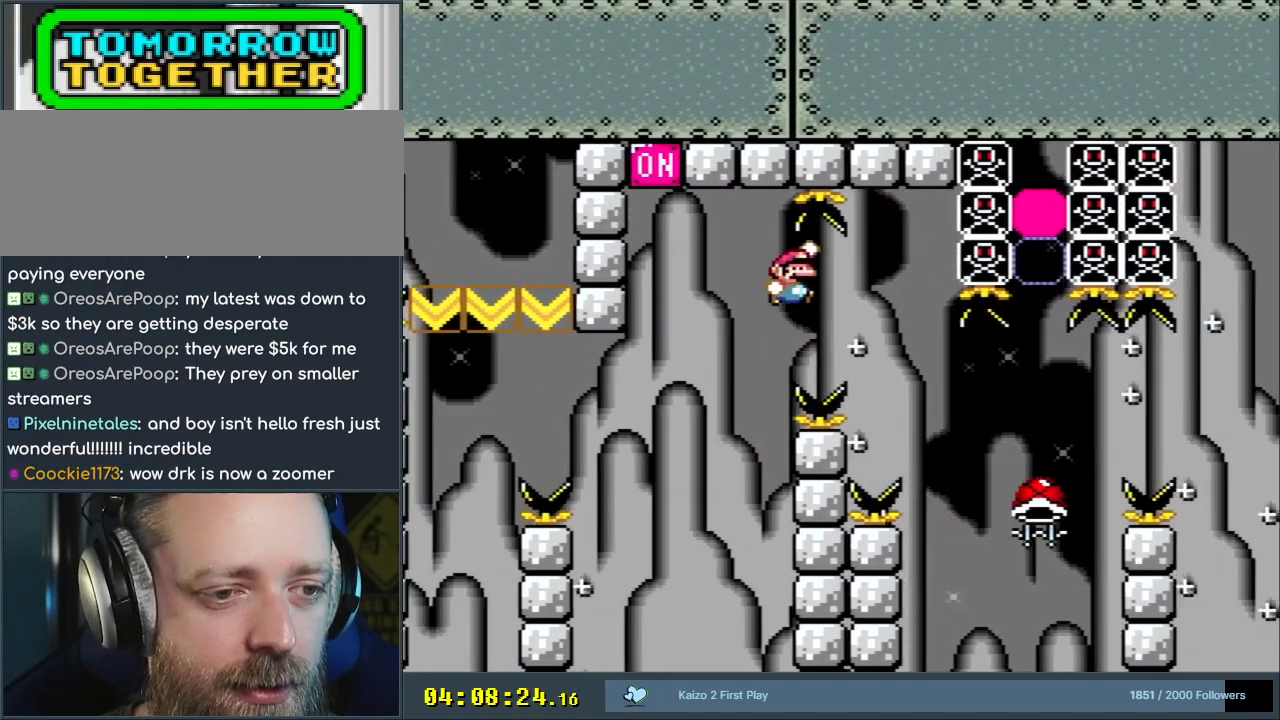
{"buttons": ["B", "Y", "DPAD_RIGHT"], "events": []}
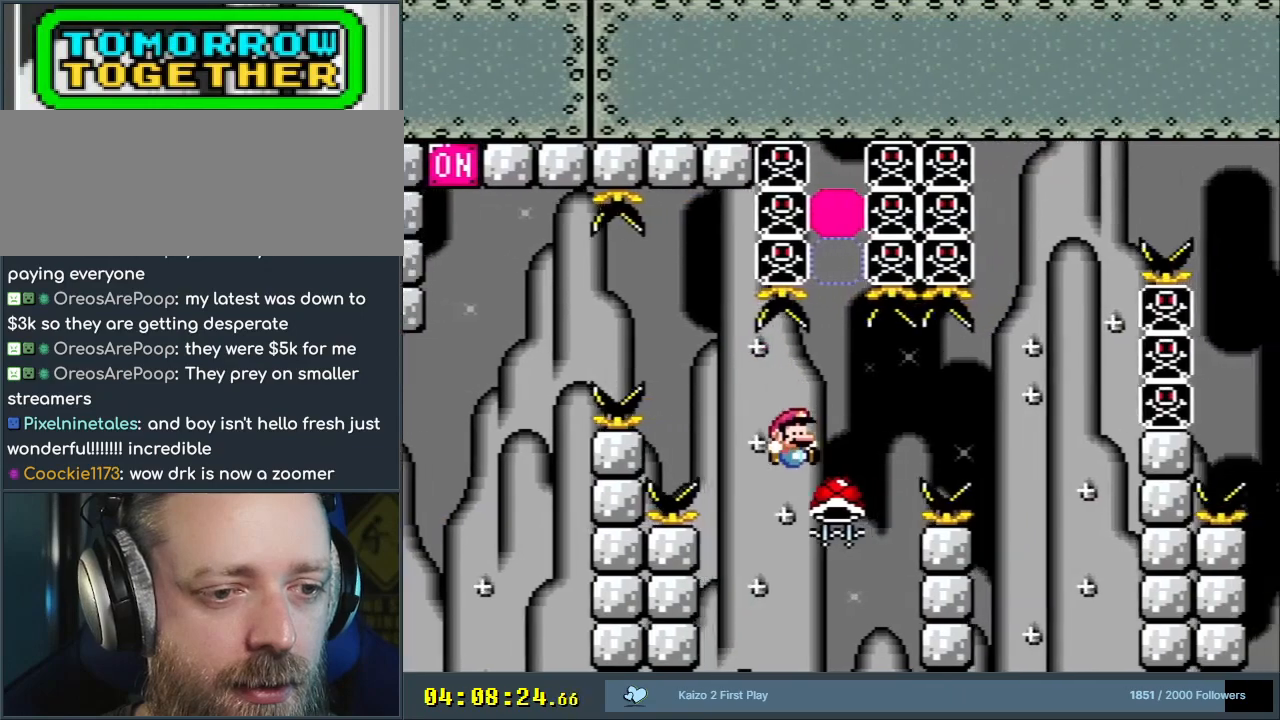
{"buttons": ["Y"], "events": [[100, "B", "up"], [250, "B", "down"], [250, "DPAD_RIGHT", "up"], [350, "DPAD_LEFT", "down"], [467, "B", "up"], [483, "DPAD_LEFT", "up"]]}
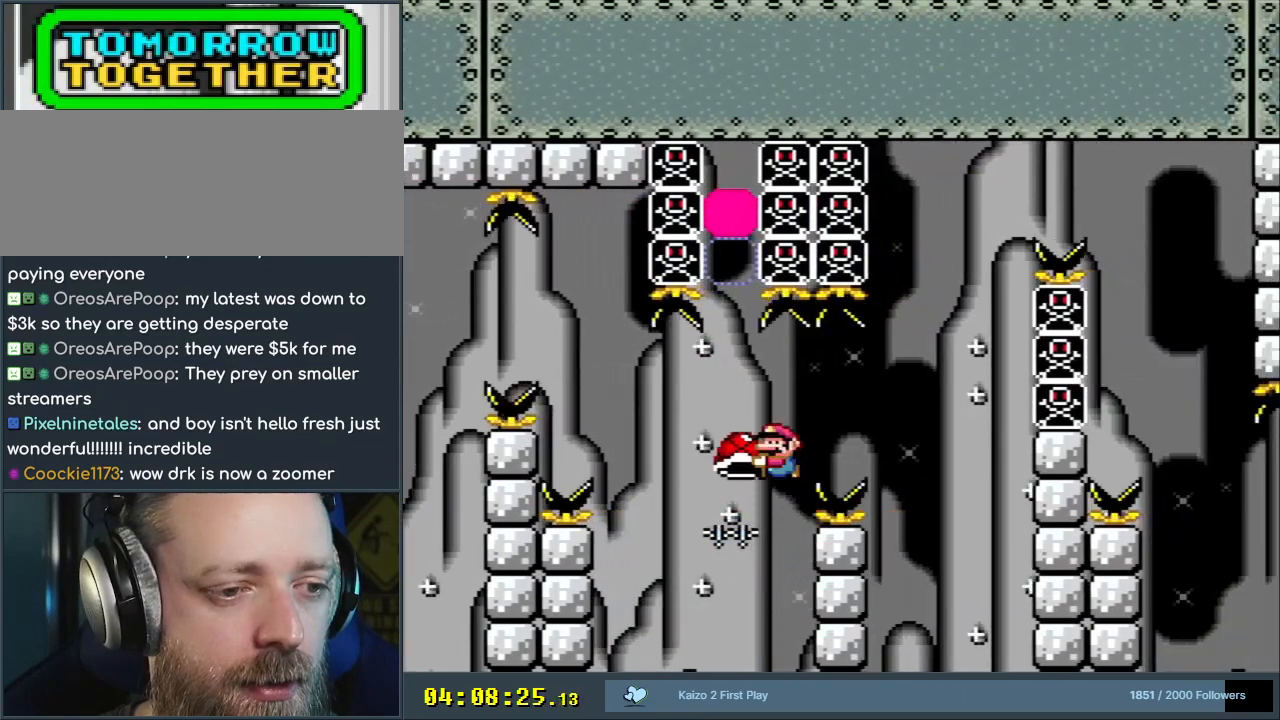
{"buttons": ["Y"], "events": [[67, "B", "down"], [83, "DPAD_LEFT", "down"], [400, "B", "up"], [433, "DPAD_LEFT", "up"]]}